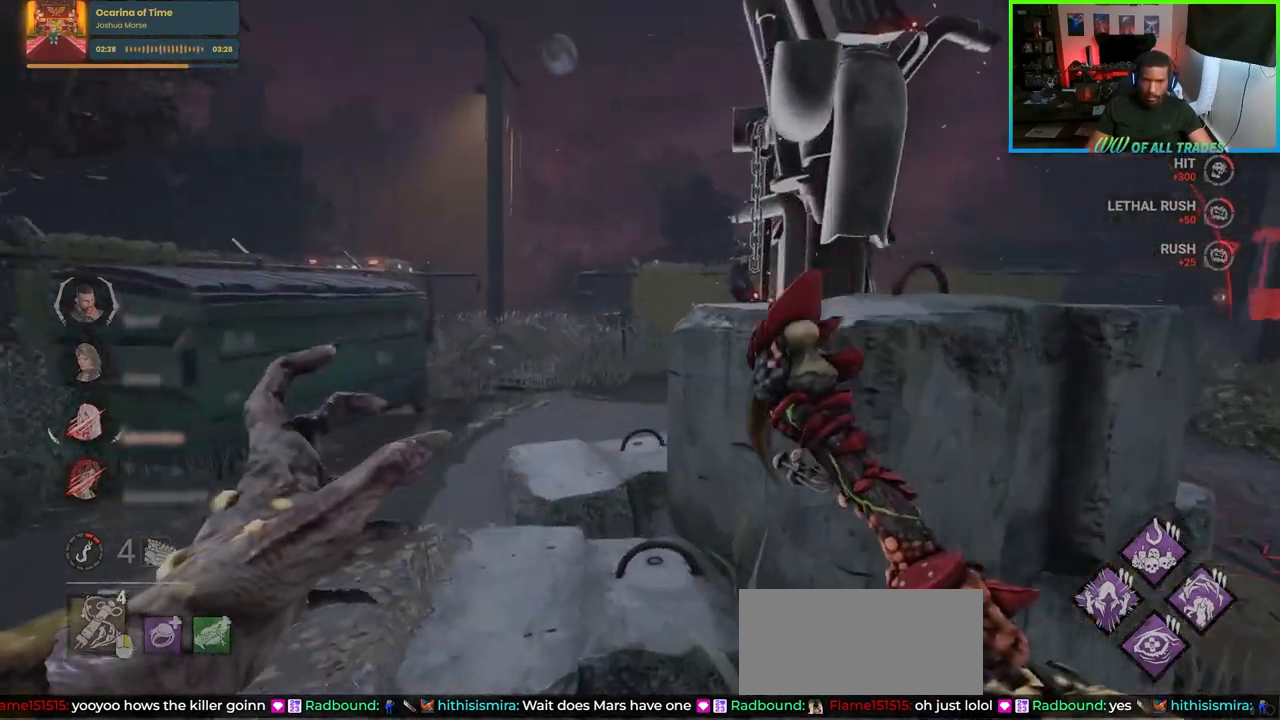
Gameplay with keyboard and mouse; each line is a JSON object with the keys and mouse buttons held at the frame after it. "events" lists presses ("down") and releases ("up") of "a", "ctrl", "d", "e", "f", "q", "r", "s", "shift", "space", "tab", "w", "mouse_left", "mouse_wheel", "mouse_right", "mouse_mb4" and "mouse_mb5" between this image and that frame as [ms after this image, input, new state], when the widget could be followed in between. "mouse_left", "mouse_wheel", "mouse_right", "mouse_mb4", "mouse_mb5" = the "left", "wheel", "right", "mb4", "mb5" buttons of the "mouse" list. No other keys are recorded. "wheel" means that the mouse wheel is clicked or scrolled. Not read: mouse_move.
{"keys": ["a", "w"], "mouse": [], "events": []}
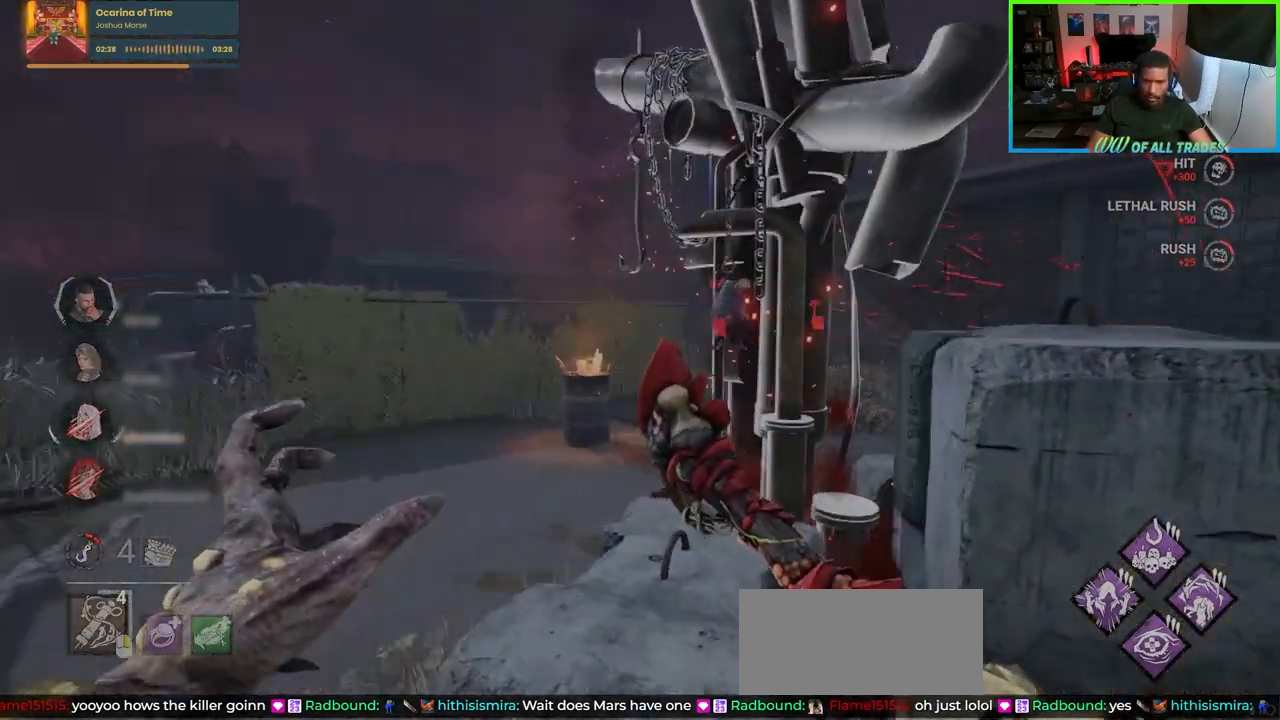
{"keys": ["w"], "mouse": [], "events": [[317, "a", "up"]]}
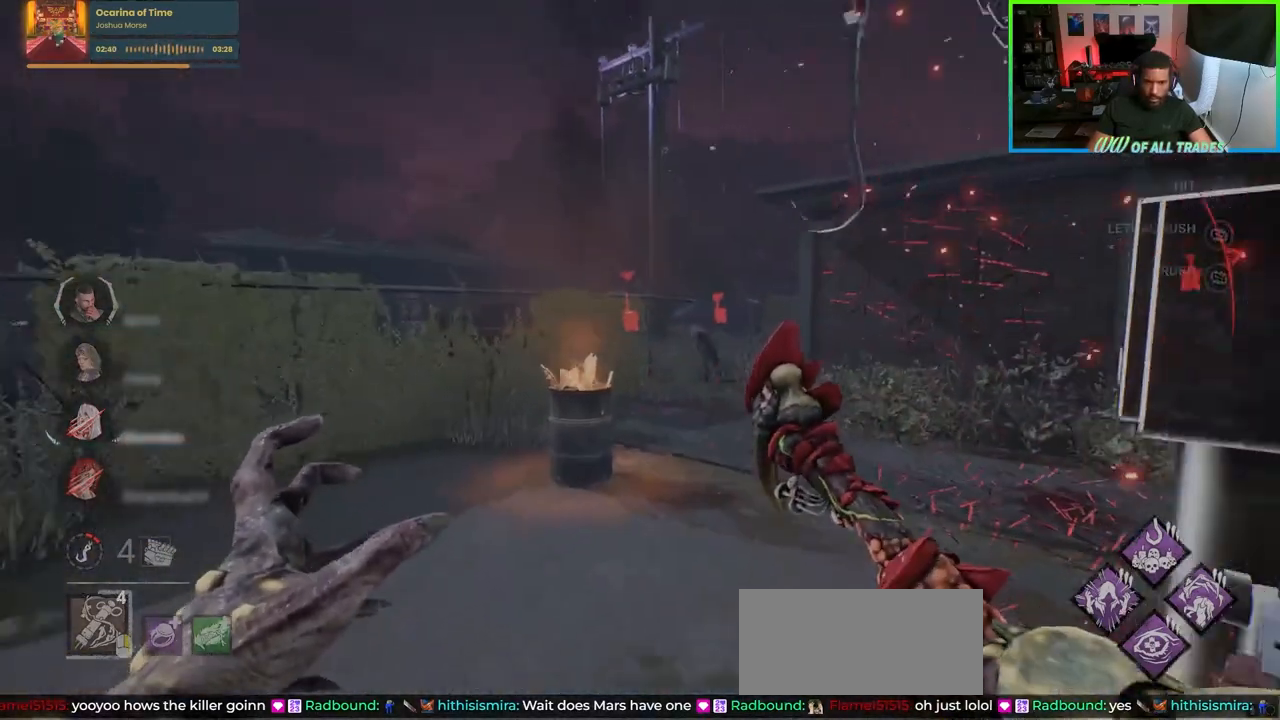
{"keys": ["d", "w"], "mouse": [], "events": [[433, "d", "down"]]}
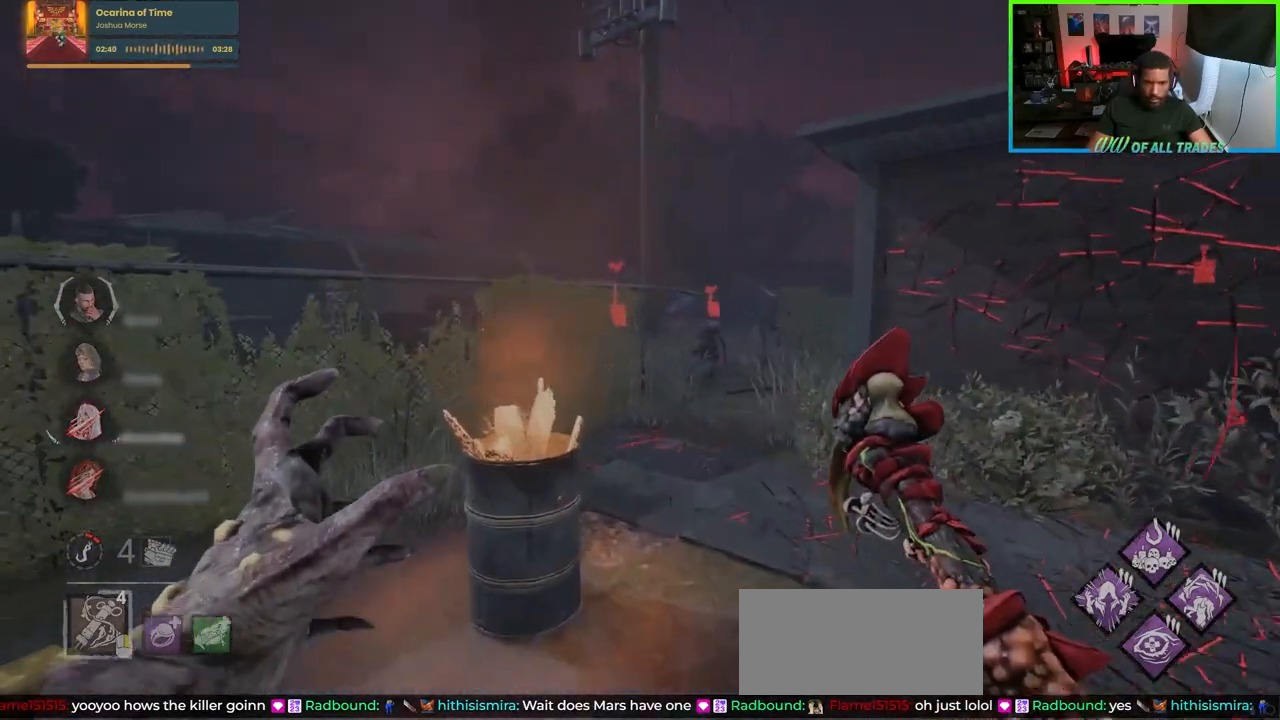
{"keys": ["w"], "mouse": [], "events": [[33, "d", "up"], [433, "d", "down"], [483, "d", "up"]]}
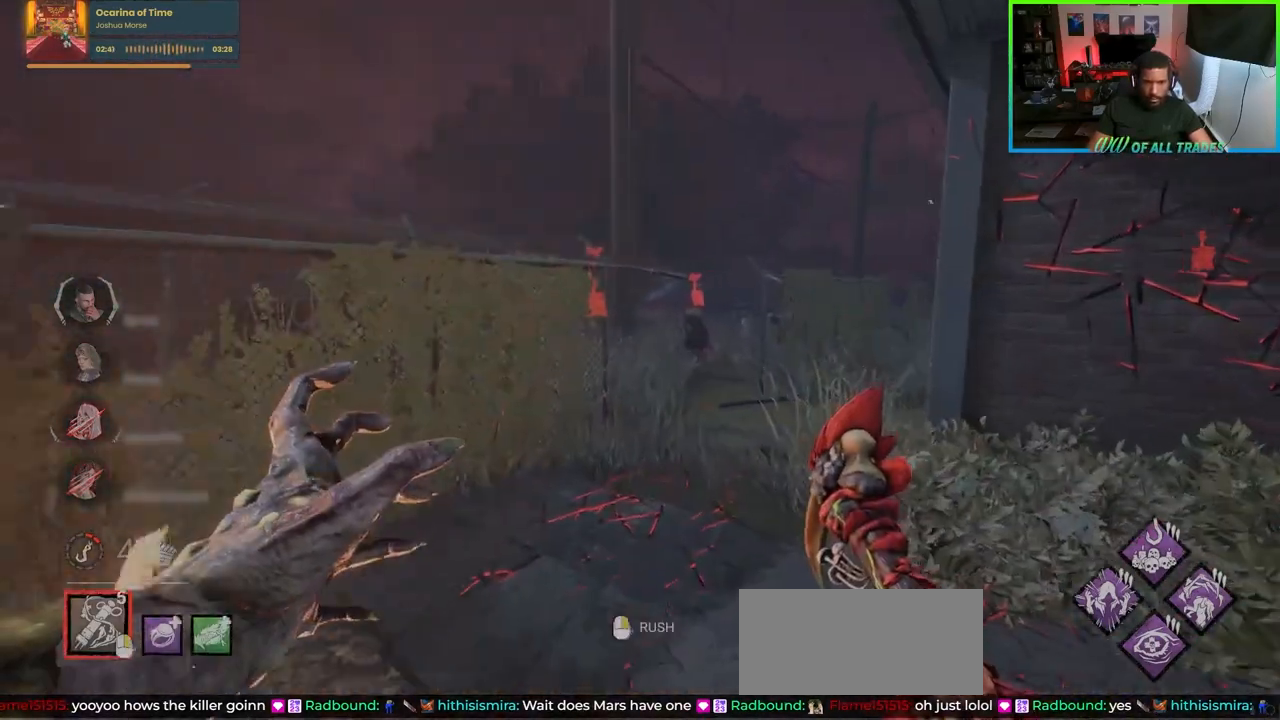
{"keys": ["w"], "mouse": [], "events": [[250, "d", "down"], [350, "d", "up"]]}
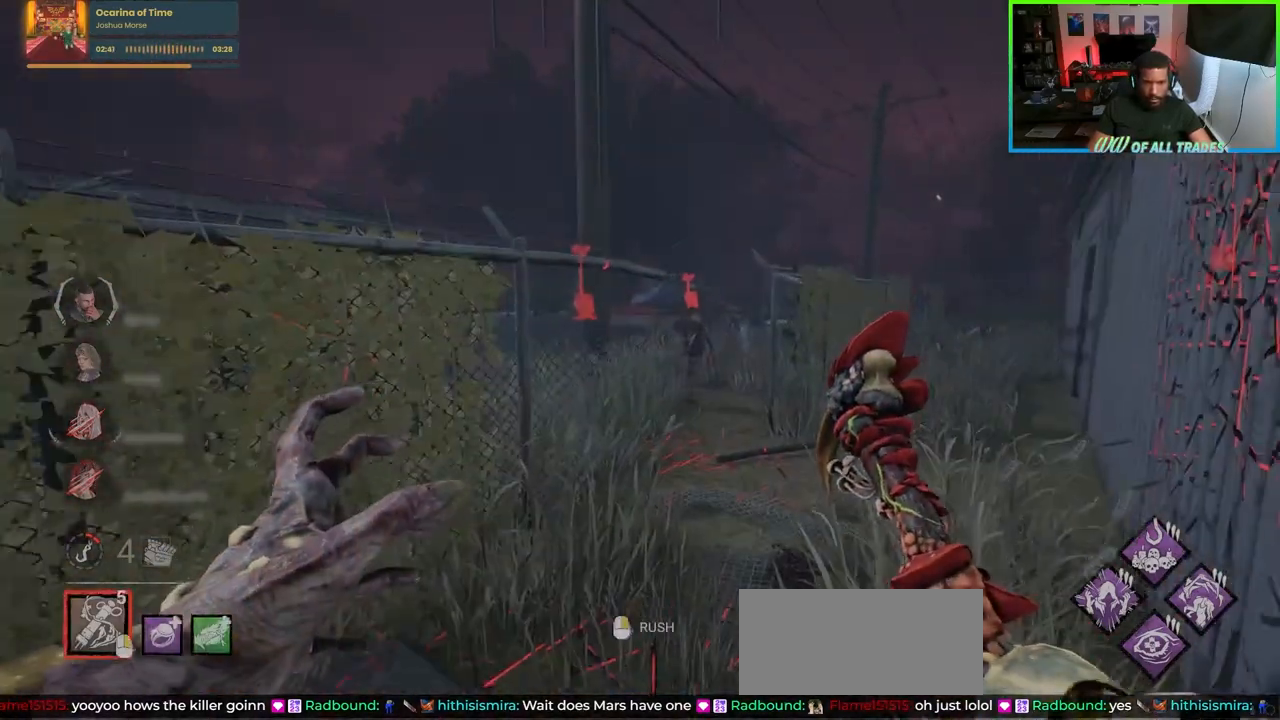
{"keys": ["a", "w"], "mouse": [], "events": [[67, "d", "down"], [183, "mouse_right", "down"], [250, "d", "up"], [350, "mouse_right", "up"], [500, "a", "down"]]}
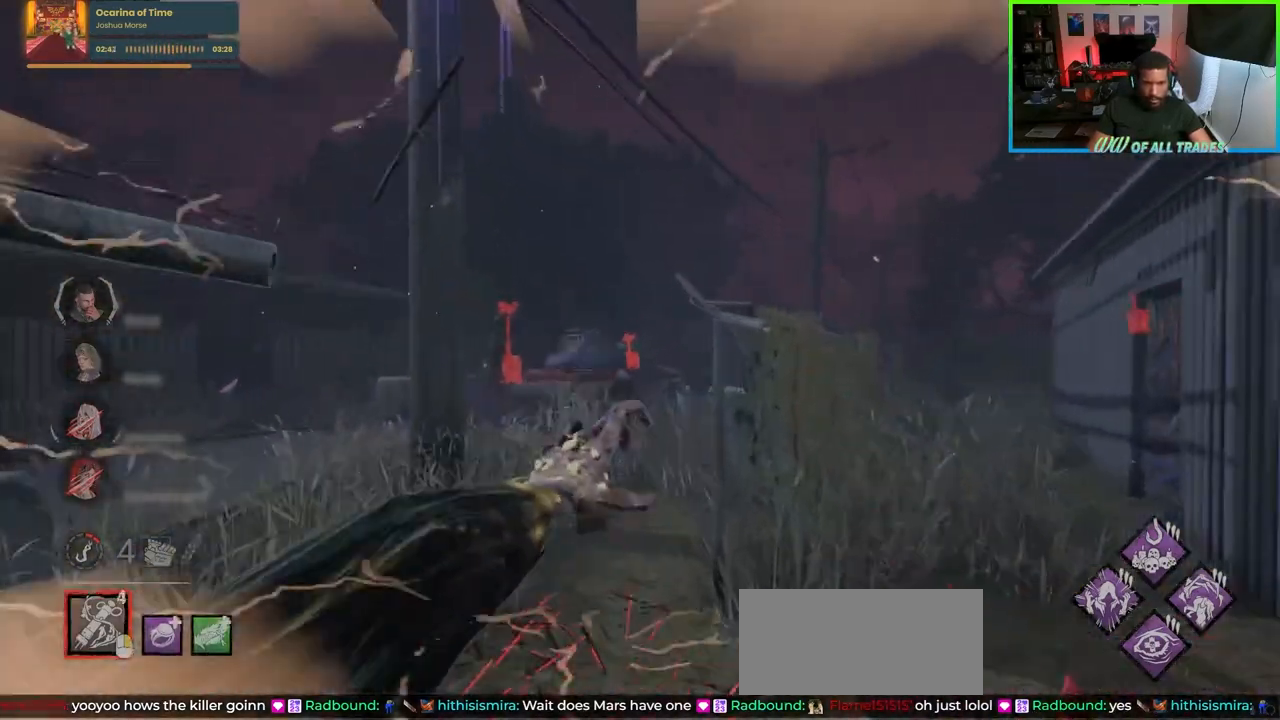
{"keys": ["d", "w"], "mouse": [], "events": [[167, "a", "up"], [400, "d", "down"]]}
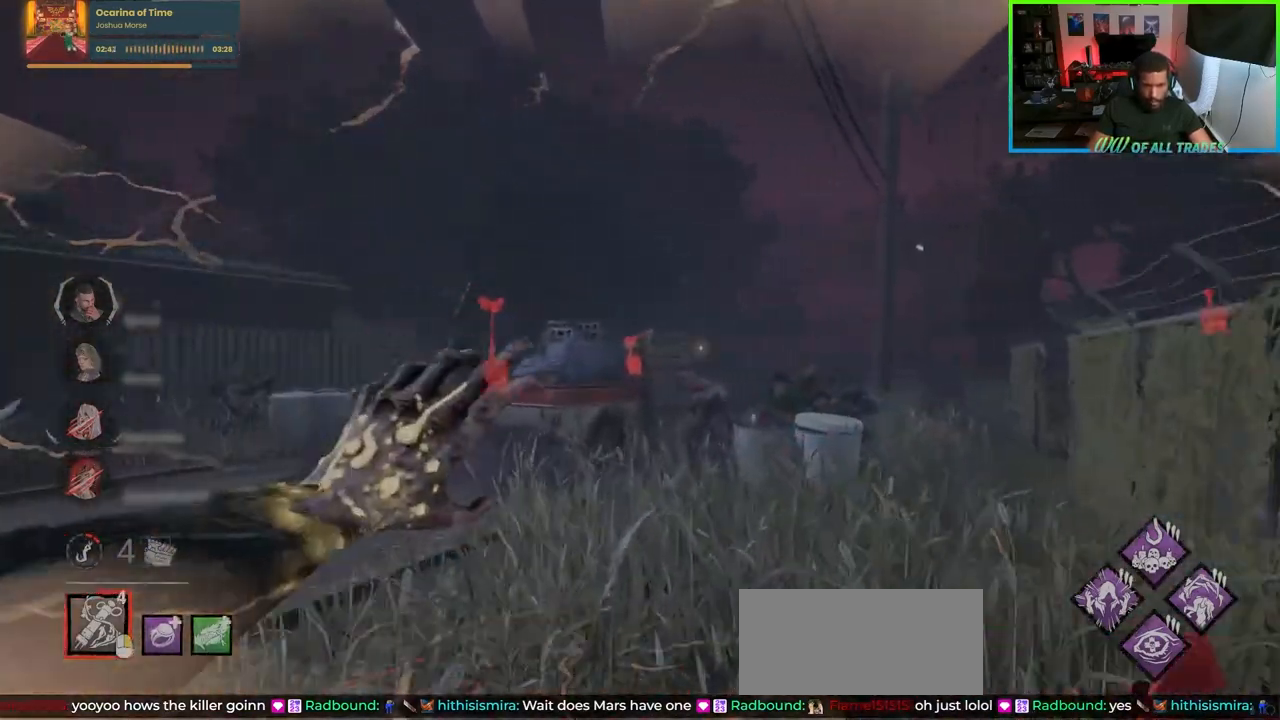
{"keys": ["d", "s"], "mouse": [], "events": [[167, "w", "up"], [450, "s", "down"]]}
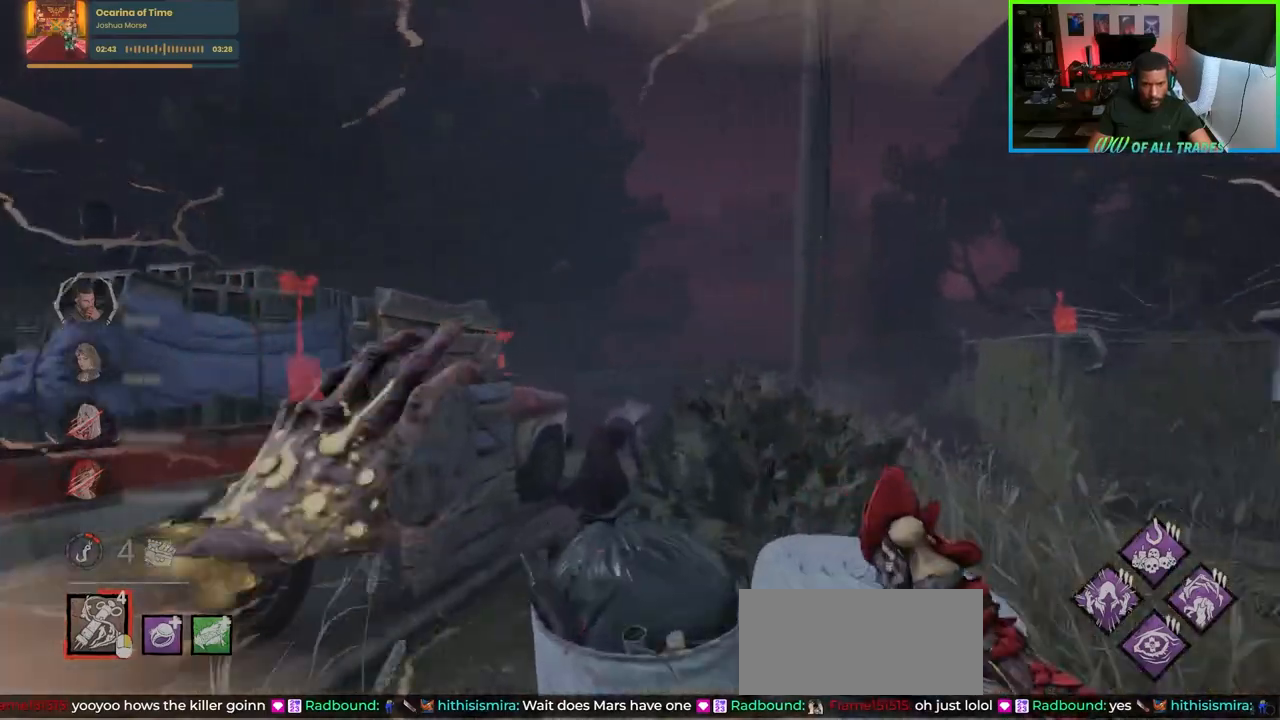
{"keys": ["d", "s"], "mouse": [], "events": []}
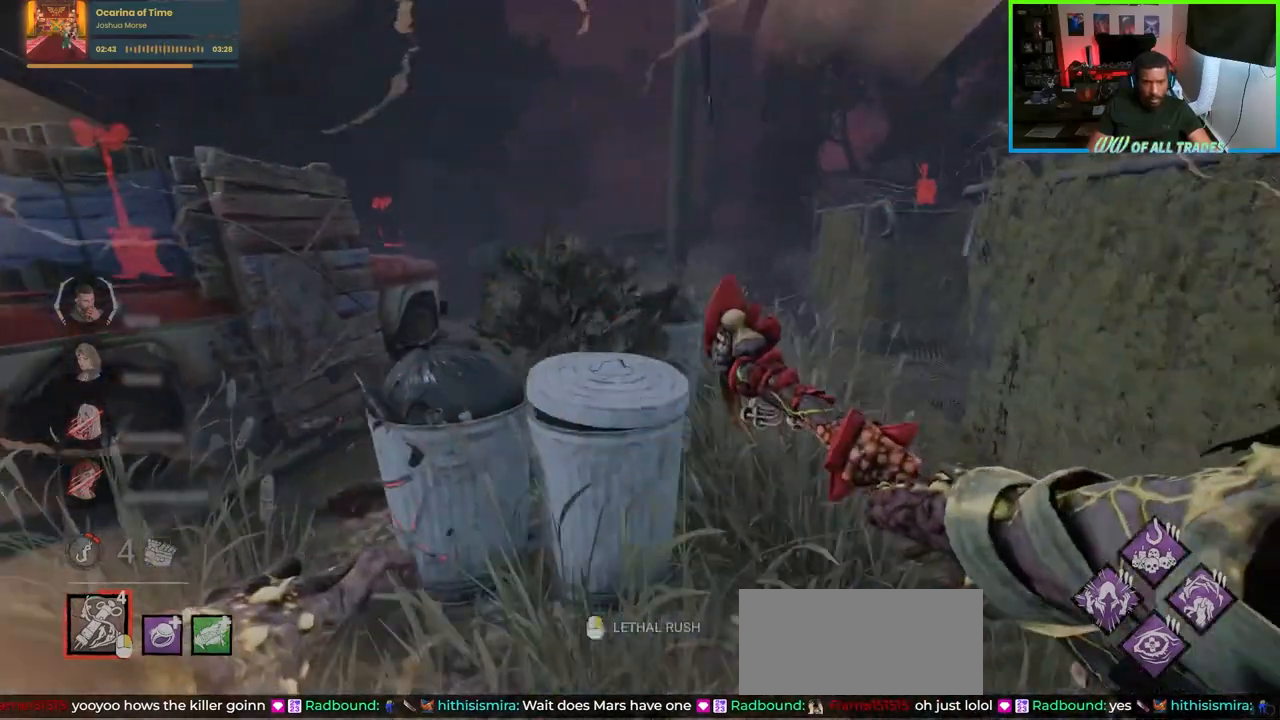
{"keys": ["d"], "mouse": ["right"], "events": [[350, "s", "up"], [417, "mouse_right", "down"]]}
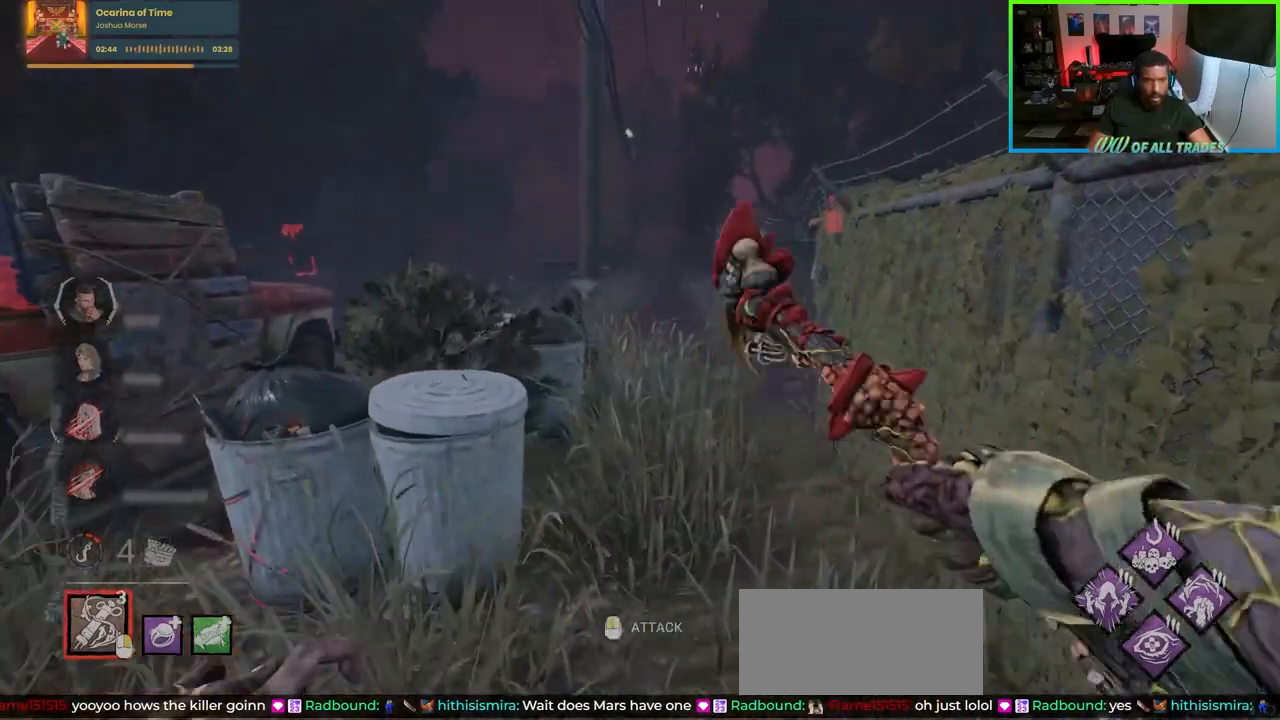
{"keys": ["a"], "mouse": [], "events": [[33, "mouse_right", "up"], [200, "a", "down"], [233, "d", "up"], [367, "mouse_left", "down"], [483, "mouse_left", "up"]]}
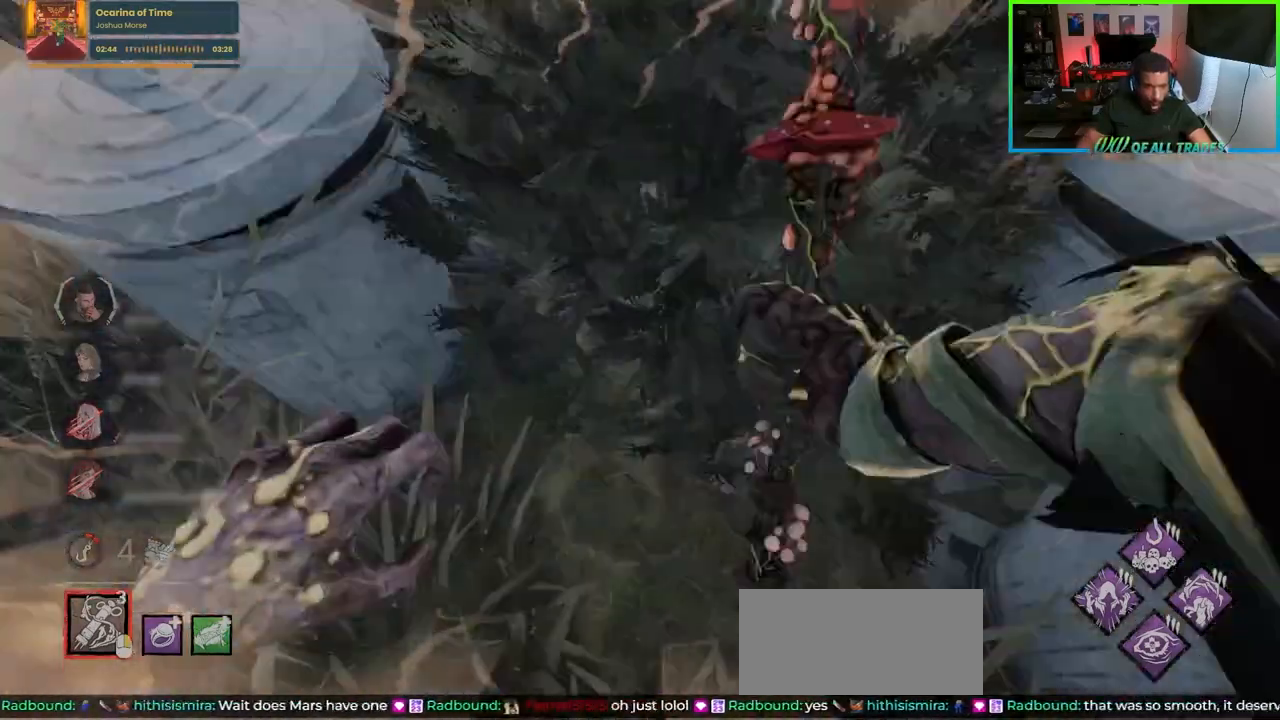
{"keys": ["d", "s"], "mouse": [], "events": [[33, "mouse_left", "down"], [83, "mouse_left", "up"], [117, "mouse_left", "down"], [183, "w", "down"], [200, "d", "down"], [233, "a", "up"], [250, "mouse_left", "up"], [283, "w", "up"], [500, "s", "down"]]}
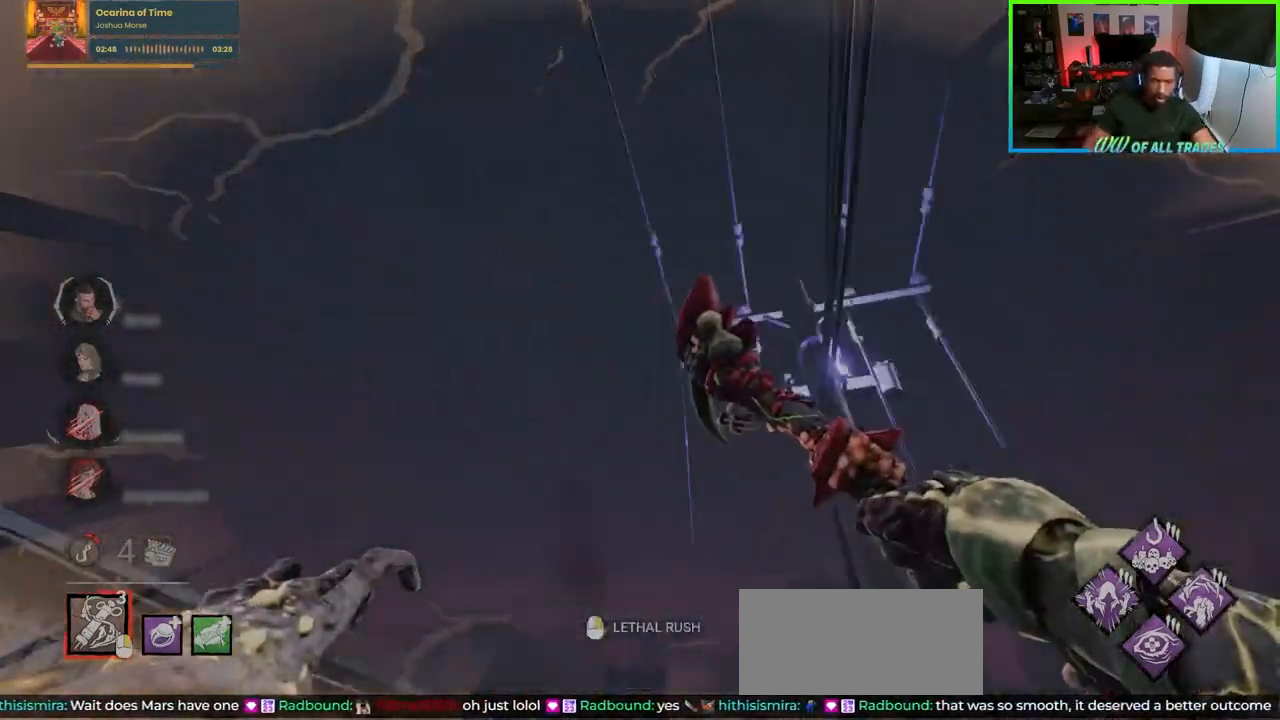
{"keys": ["a", "s"], "mouse": [], "events": [[133, "a", "down"], [133, "d", "up"]]}
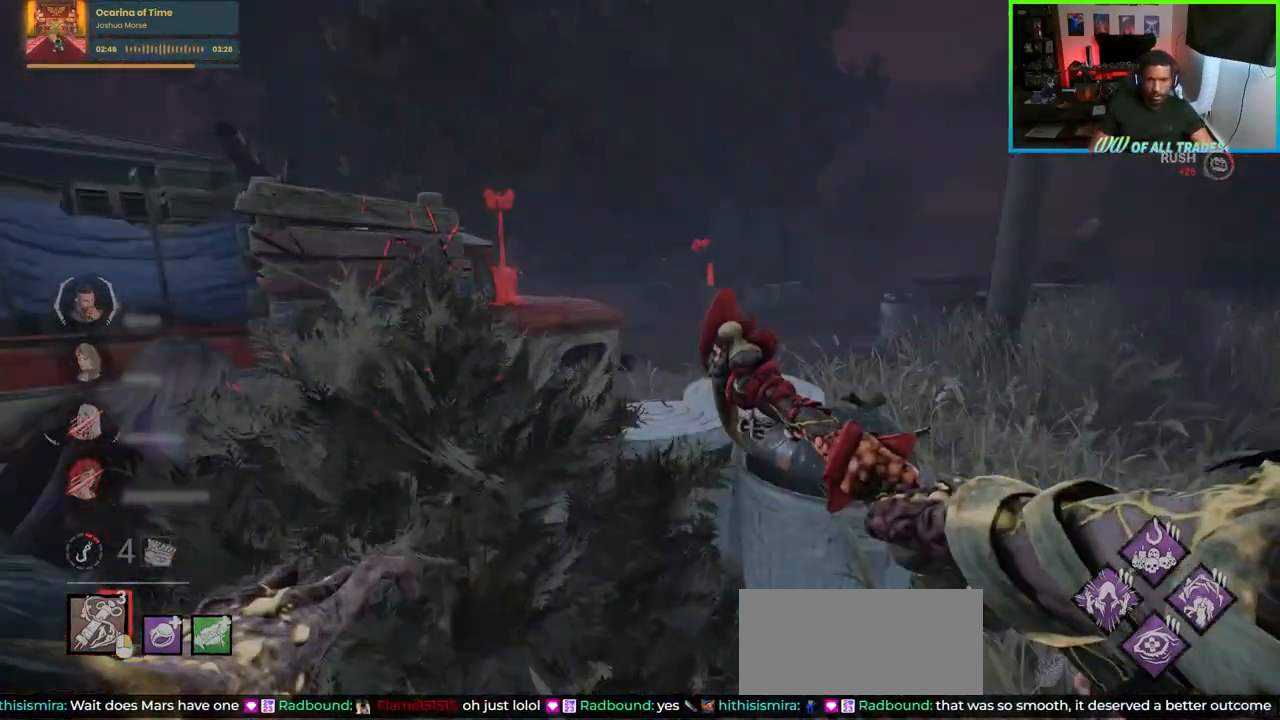
{"keys": ["a", "d", "s"], "mouse": [], "events": [[233, "mouse_right", "down"], [350, "mouse_right", "up"], [483, "d", "down"]]}
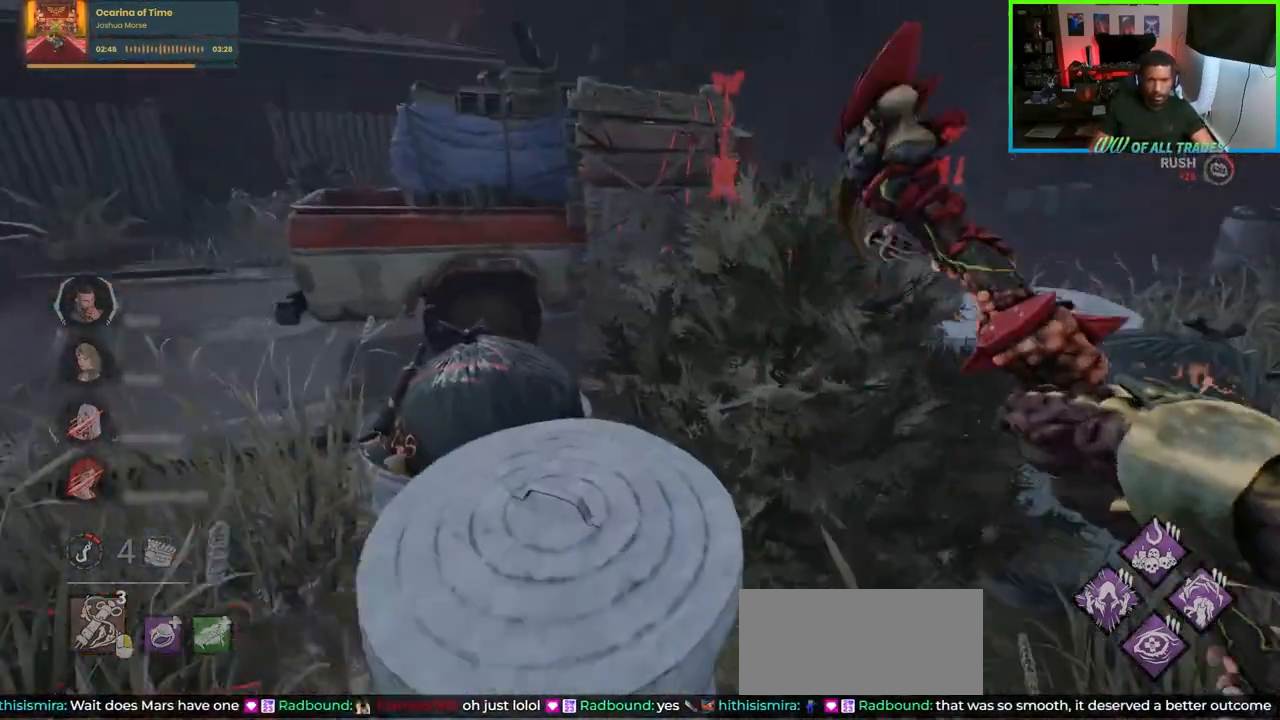
{"keys": ["w"], "mouse": [], "events": [[50, "d", "up"], [300, "mouse_right", "down"], [300, "s", "up"], [417, "mouse_right", "up"], [417, "w", "down"], [450, "a", "up"]]}
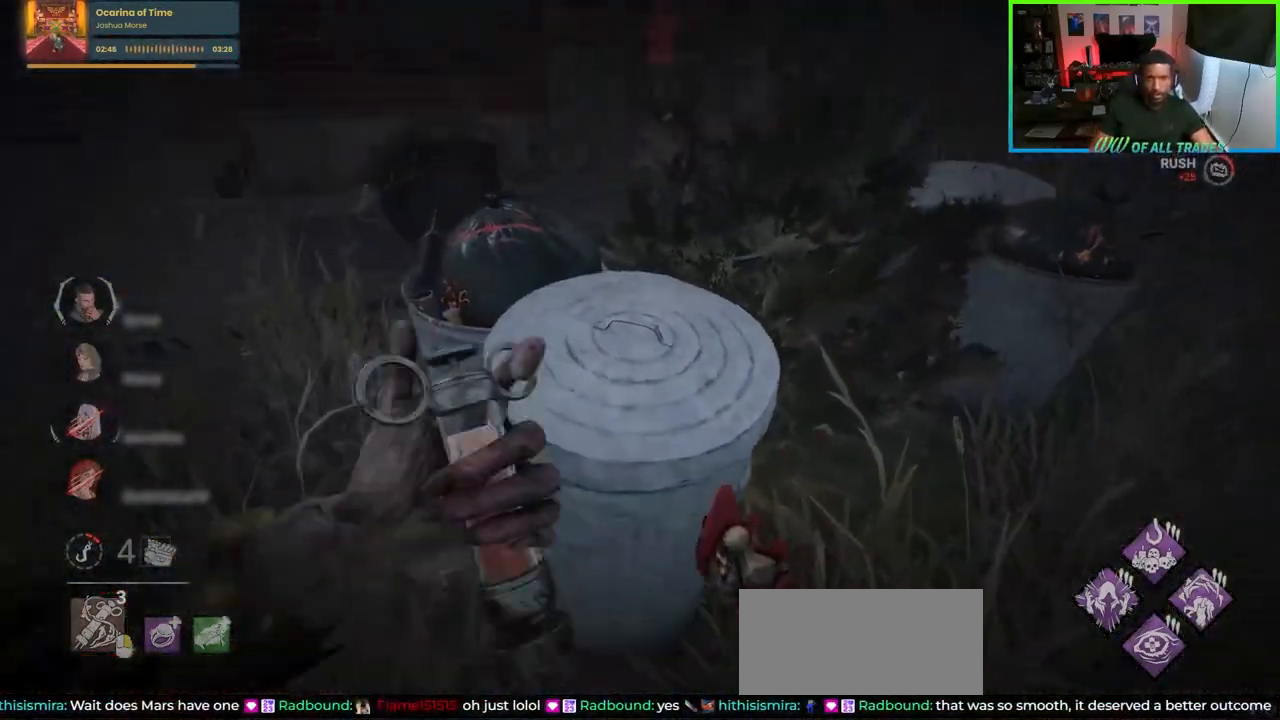
{"keys": ["d", "w"], "mouse": [], "events": [[17, "d", "down"]]}
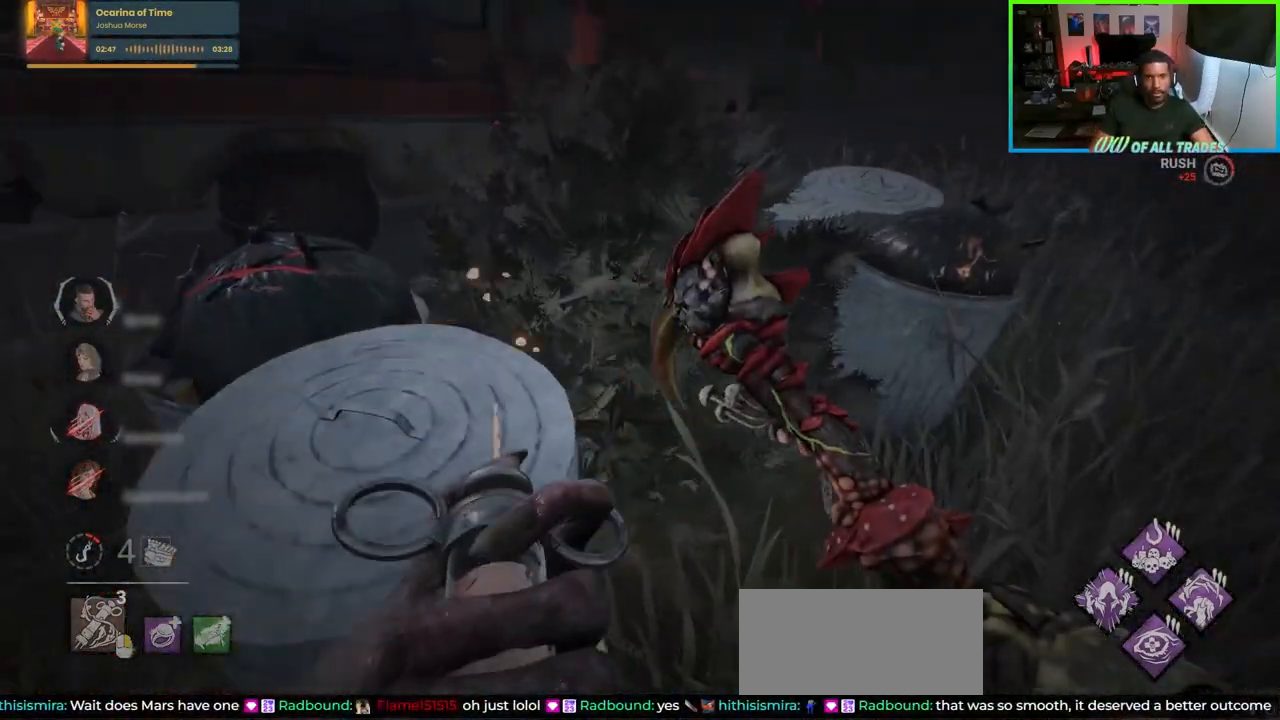
{"keys": ["d", "w"], "mouse": [], "events": []}
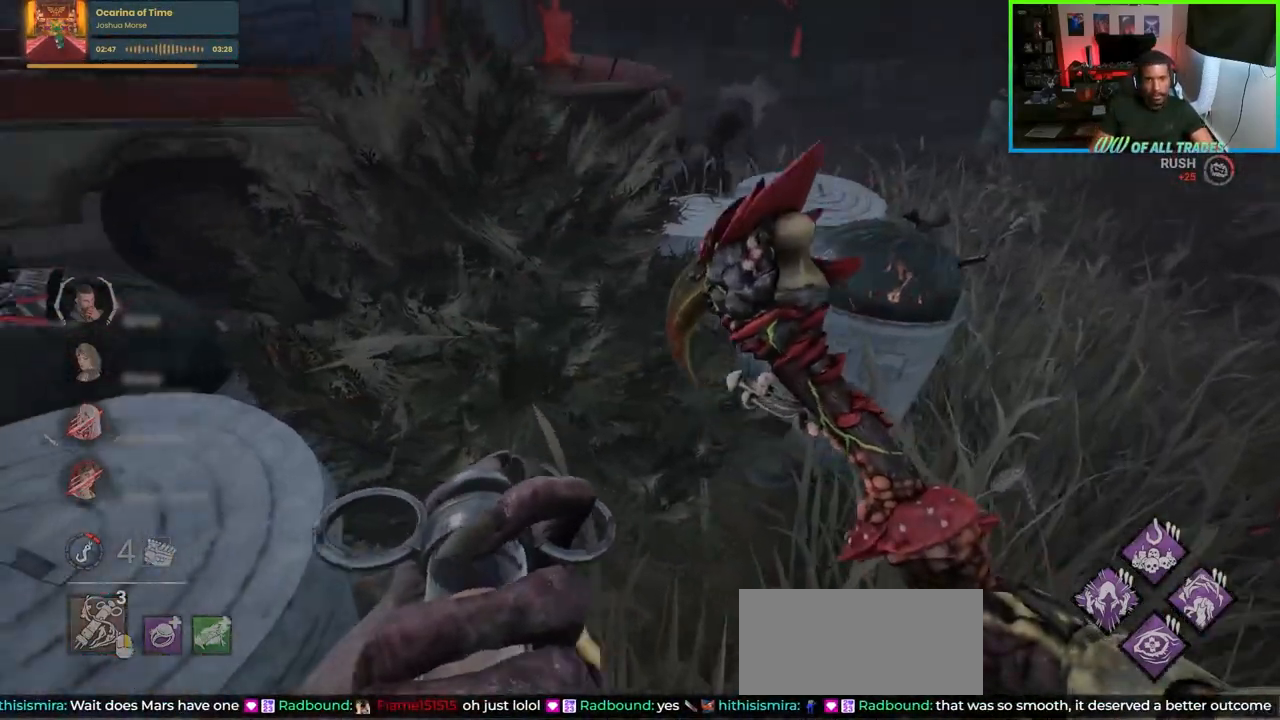
{"keys": ["d", "w"], "mouse": [], "events": []}
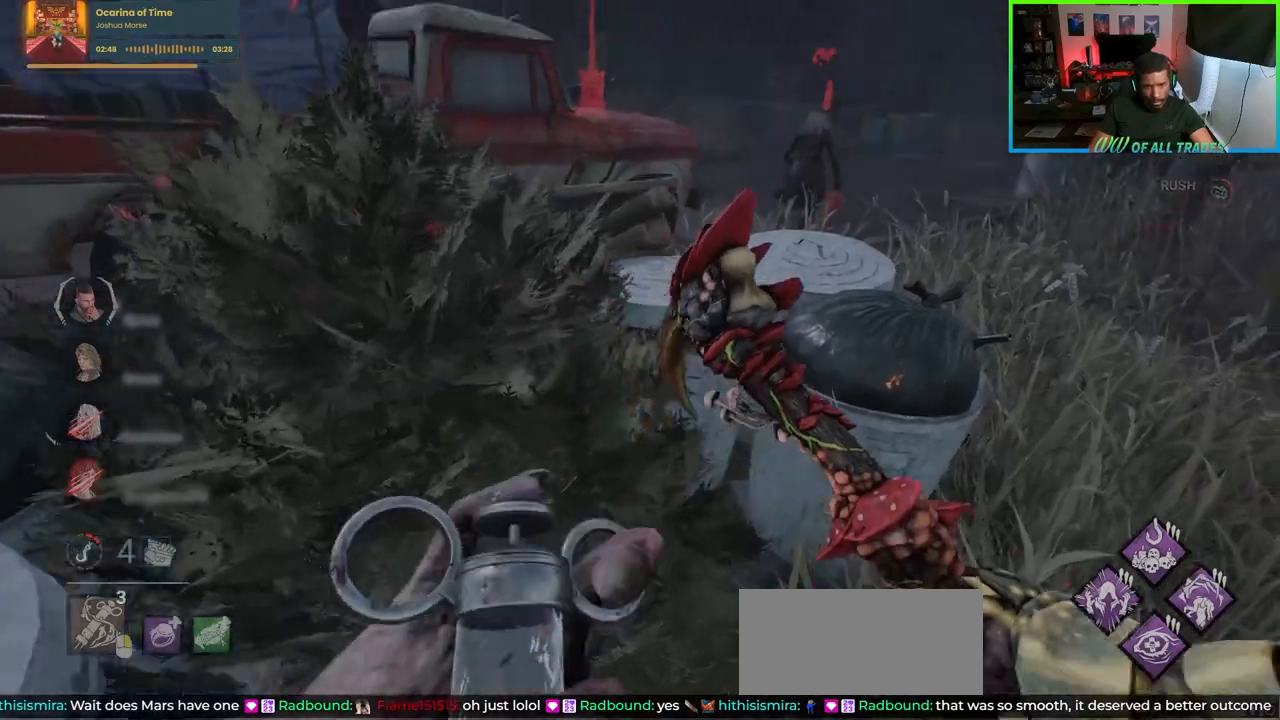
{"keys": ["d", "w"], "mouse": [], "events": []}
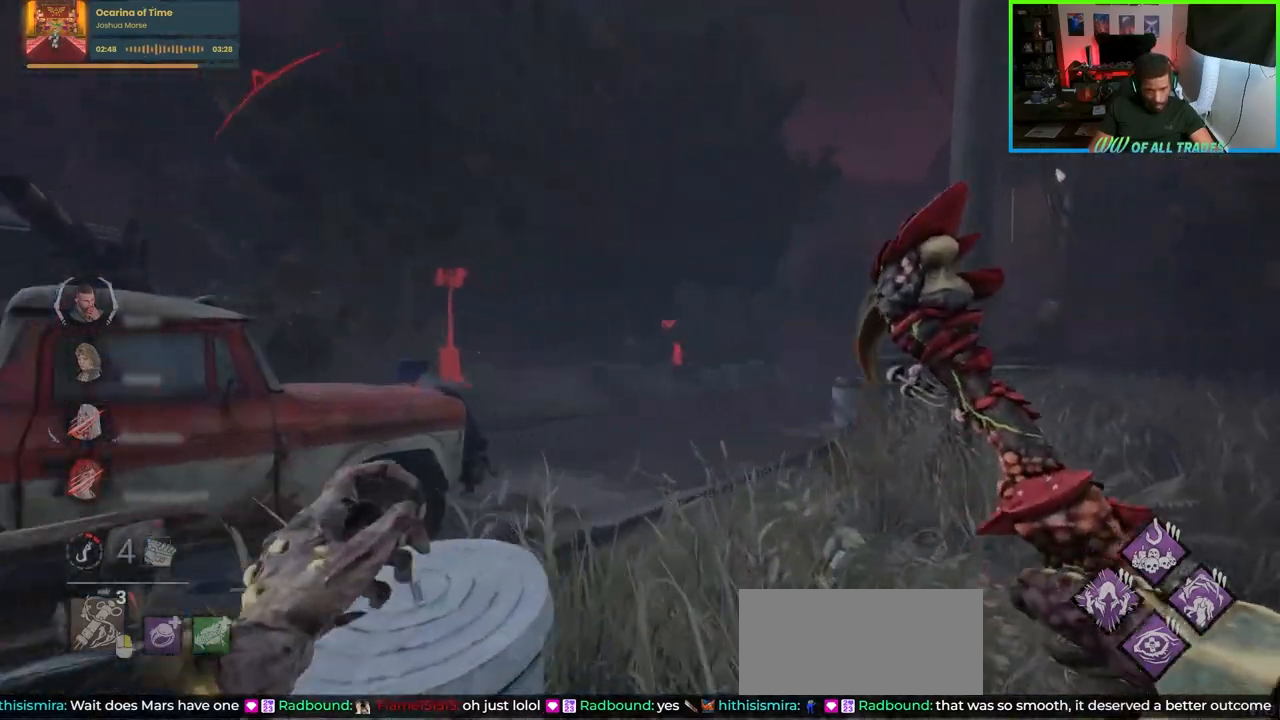
{"keys": ["d", "w"], "mouse": [], "events": [[83, "d", "up"], [250, "d", "down"]]}
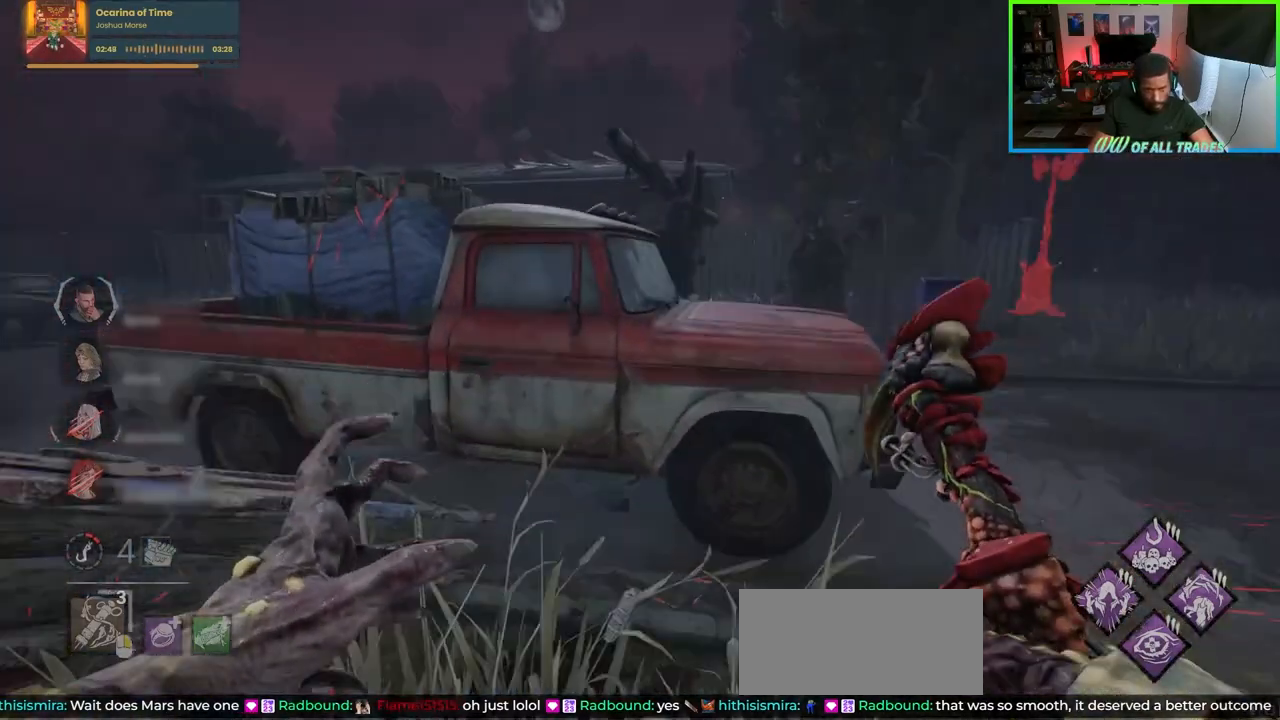
{"keys": ["d", "w"], "mouse": [], "events": []}
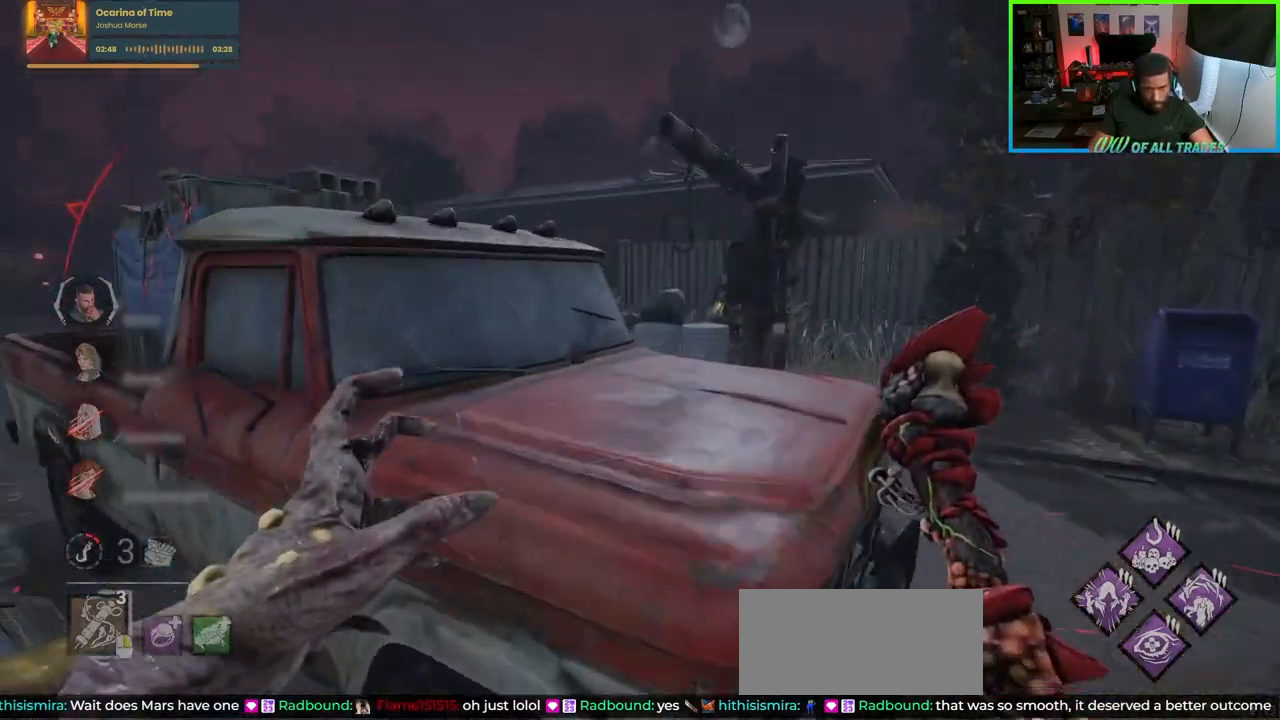
{"keys": ["d", "w"], "mouse": [], "events": []}
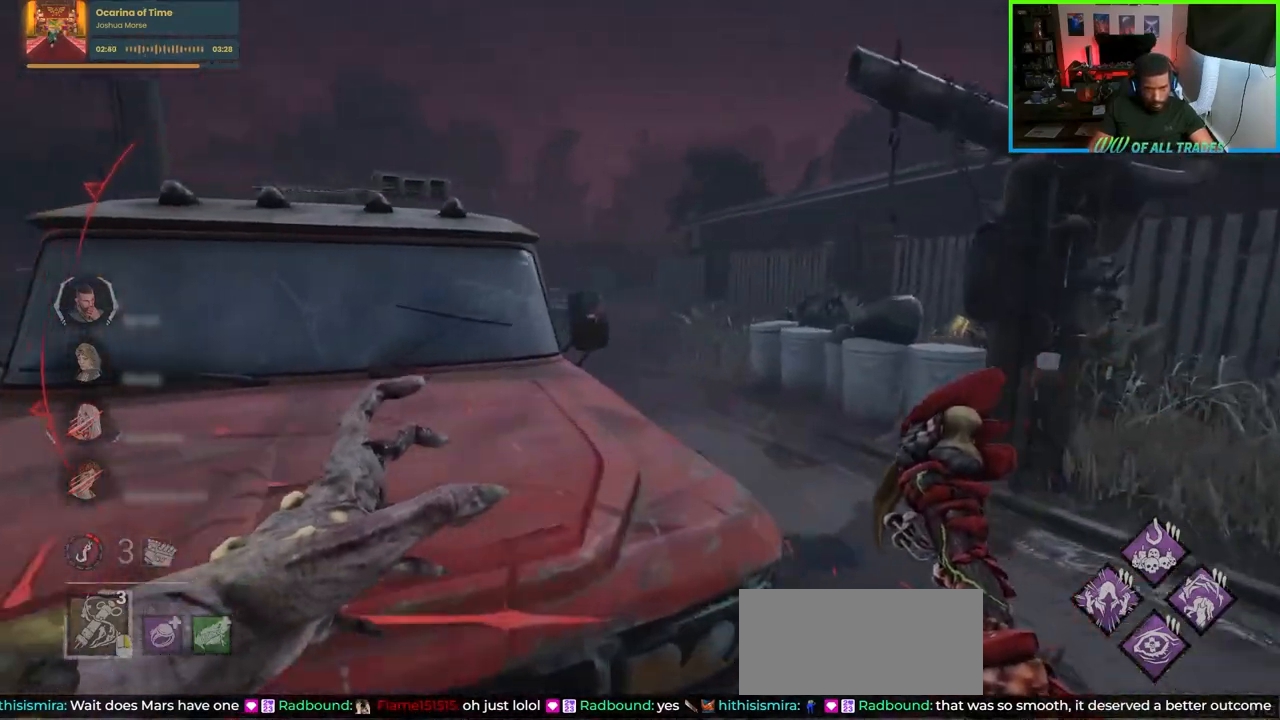
{"keys": ["w"], "mouse": [], "events": [[117, "d", "up"]]}
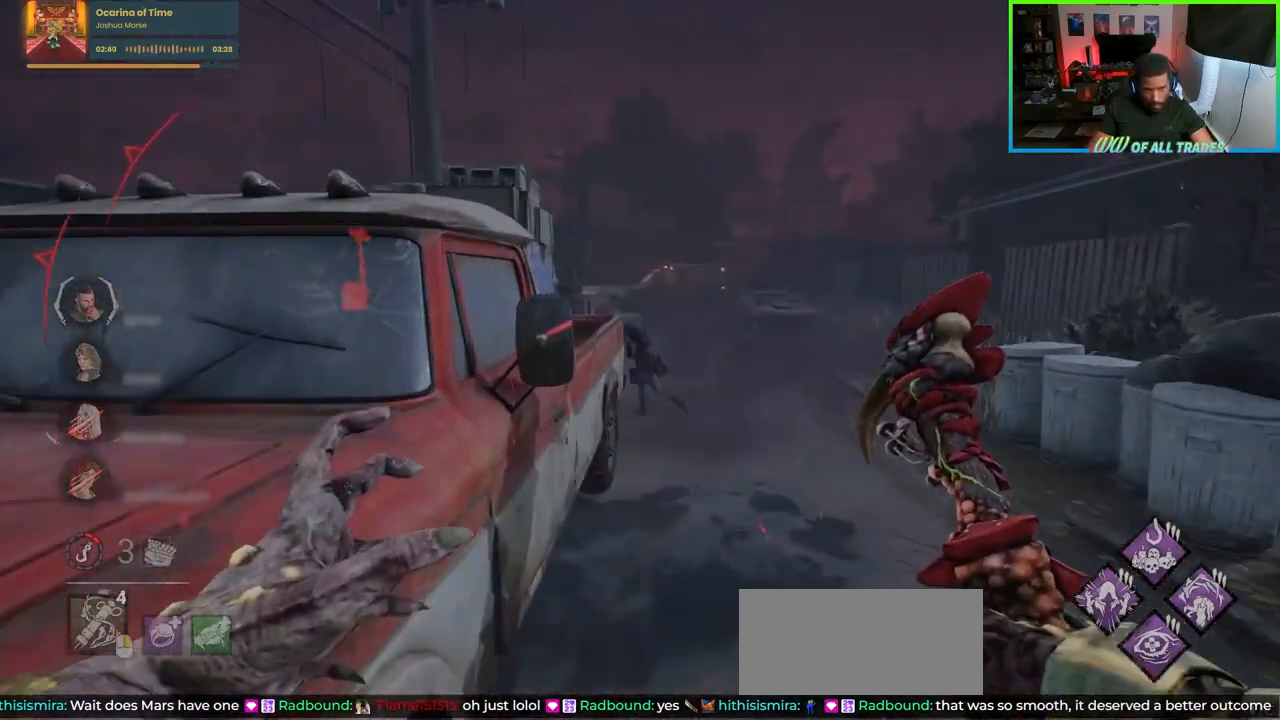
{"keys": ["d", "w"], "mouse": [], "events": [[133, "d", "down"]]}
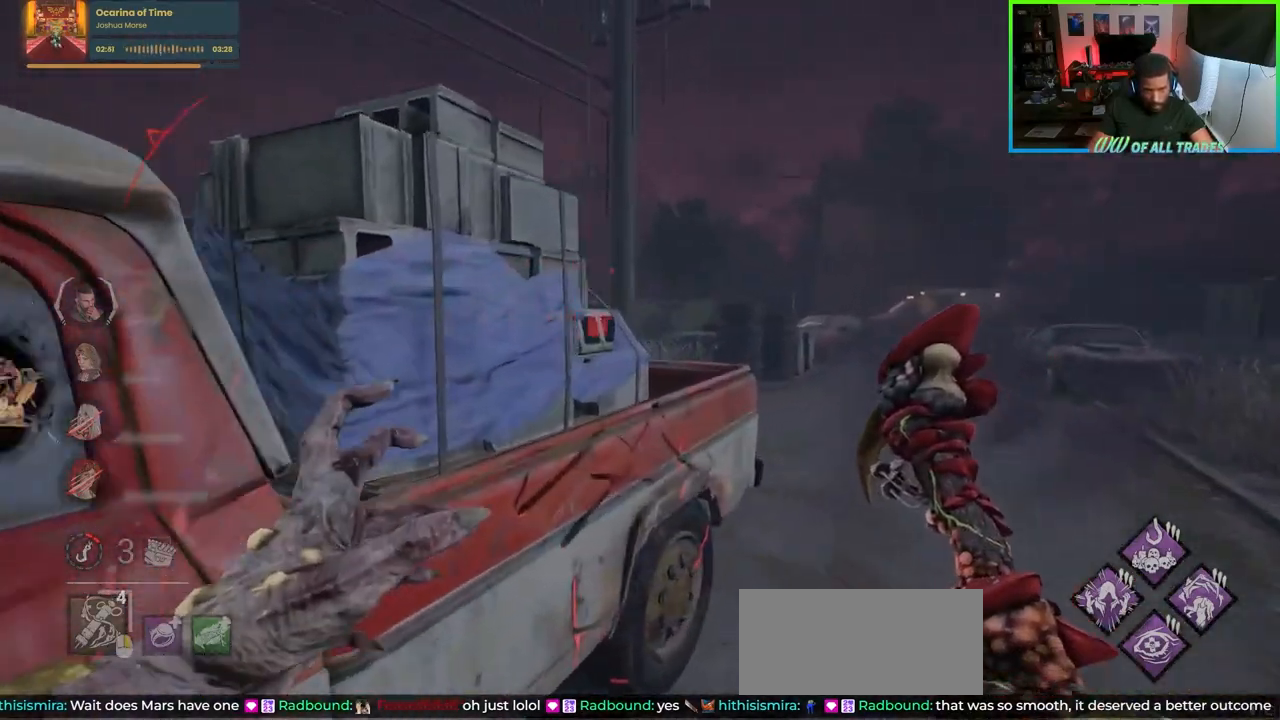
{"keys": ["a"], "mouse": [], "events": [[183, "a", "down"], [217, "d", "up"], [283, "w", "up"]]}
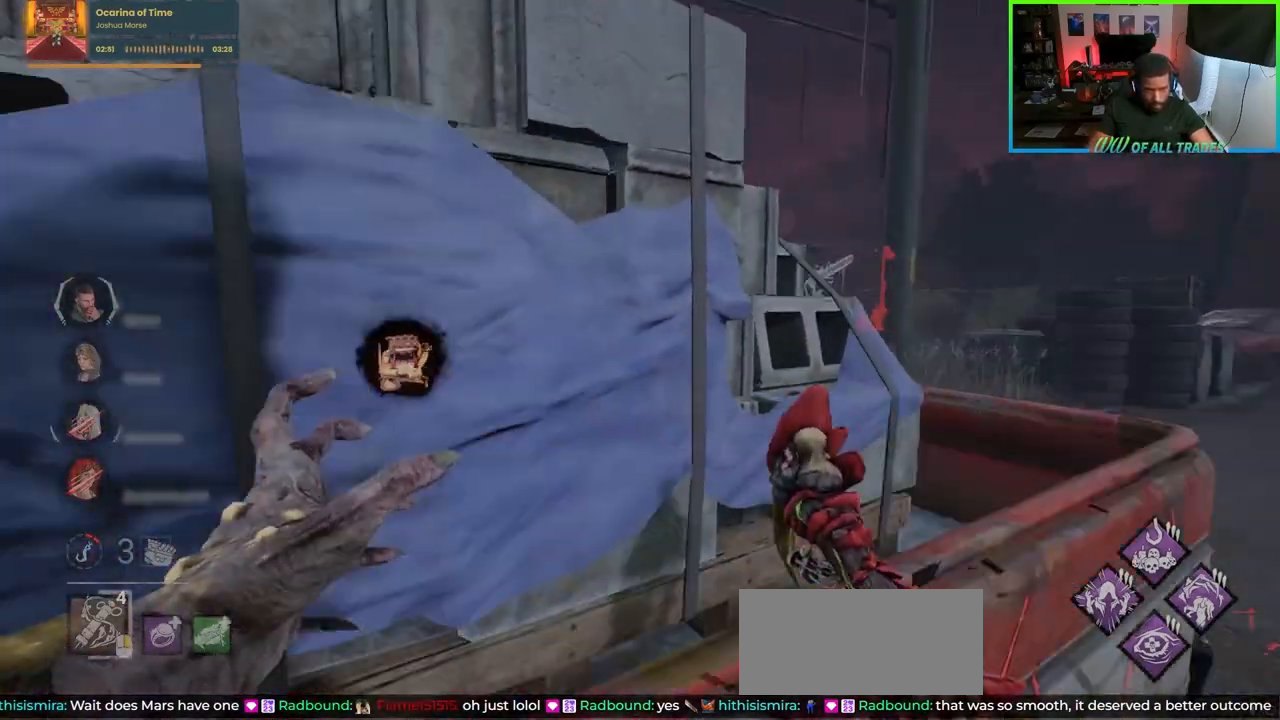
{"keys": ["a", "w"], "mouse": [], "events": [[167, "w", "down"]]}
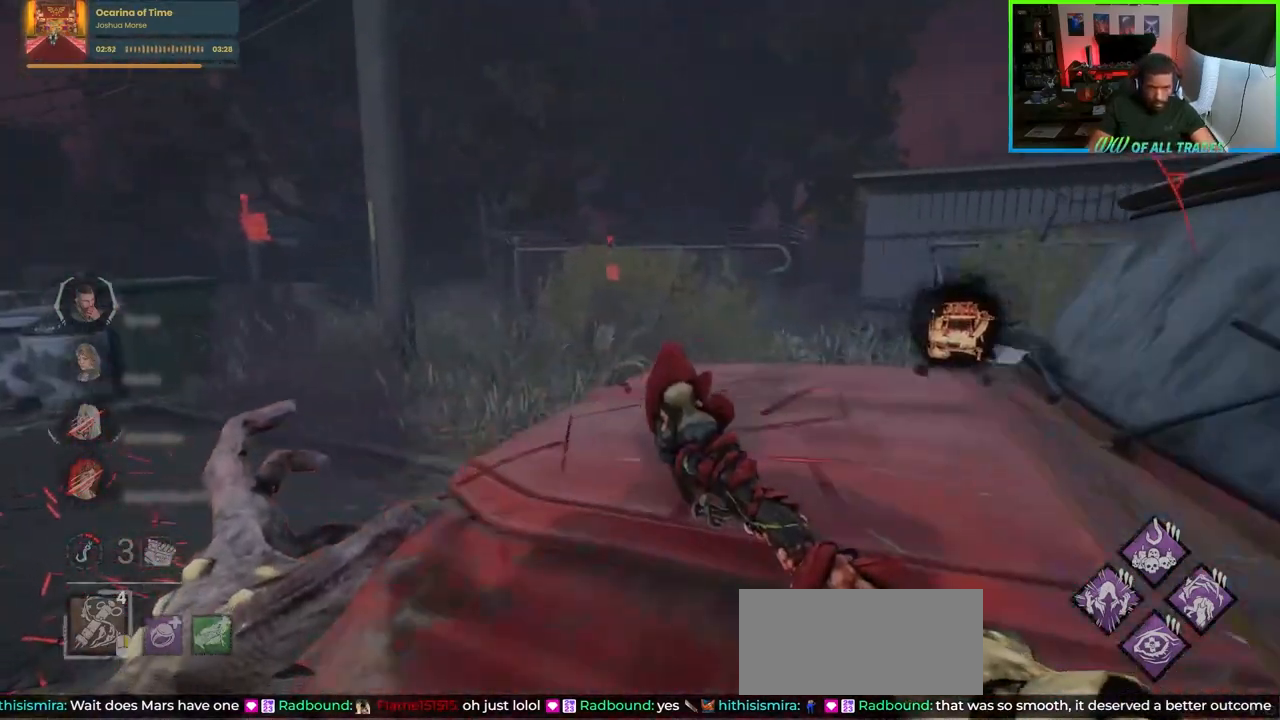
{"keys": ["a", "w"], "mouse": ["left"], "events": [[383, "mouse_left", "down"]]}
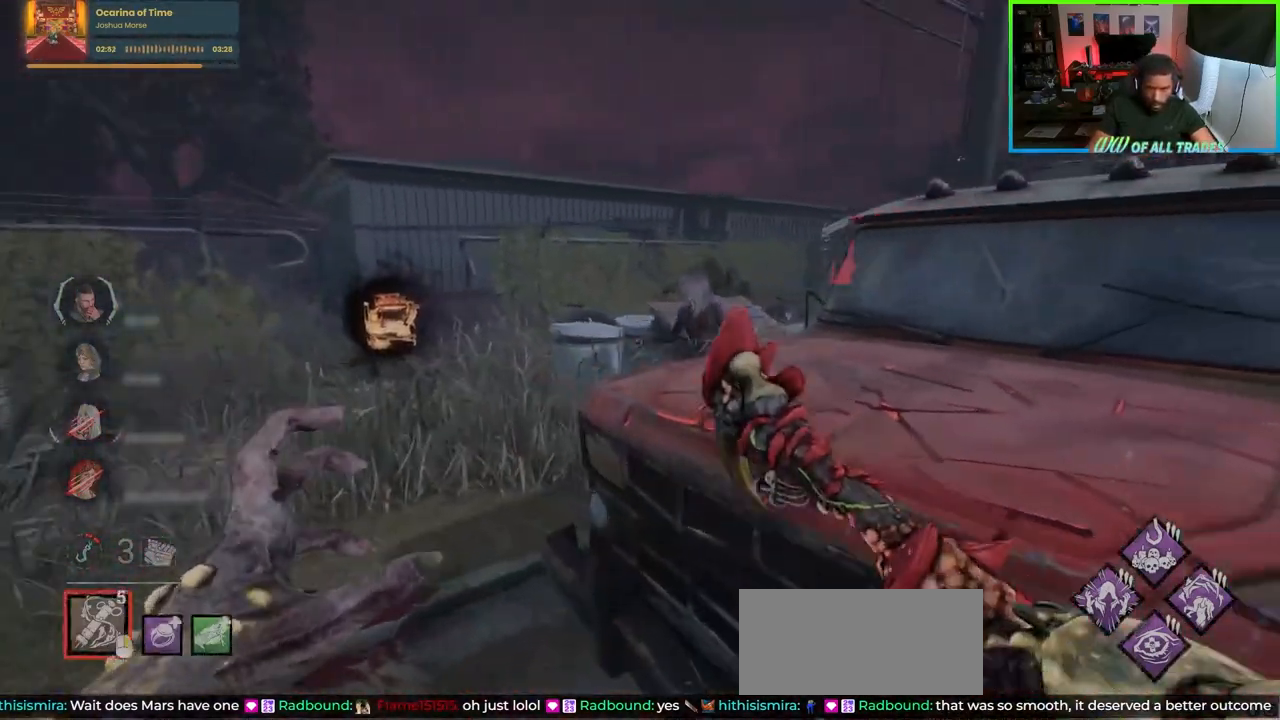
{"keys": ["w"], "mouse": ["left"], "events": [[83, "a", "up"]]}
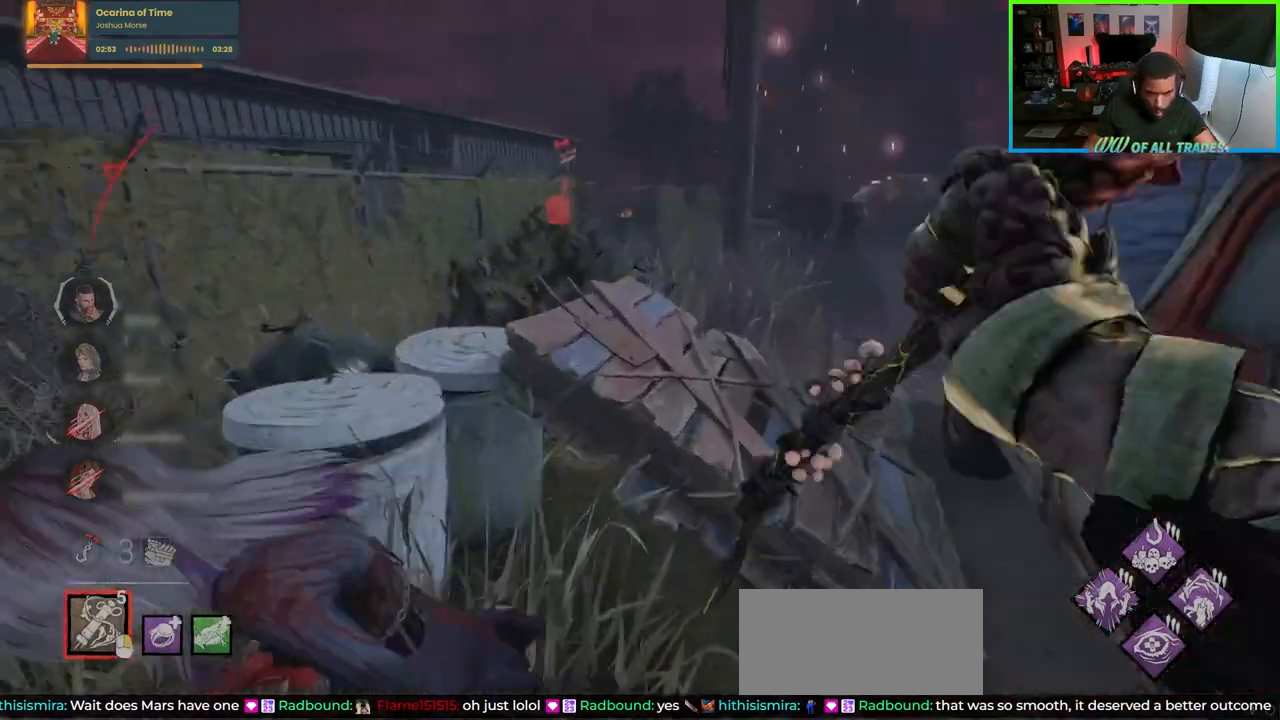
{"keys": ["a"], "mouse": [], "events": [[133, "mouse_left", "up"], [150, "a", "down"], [217, "w", "up"]]}
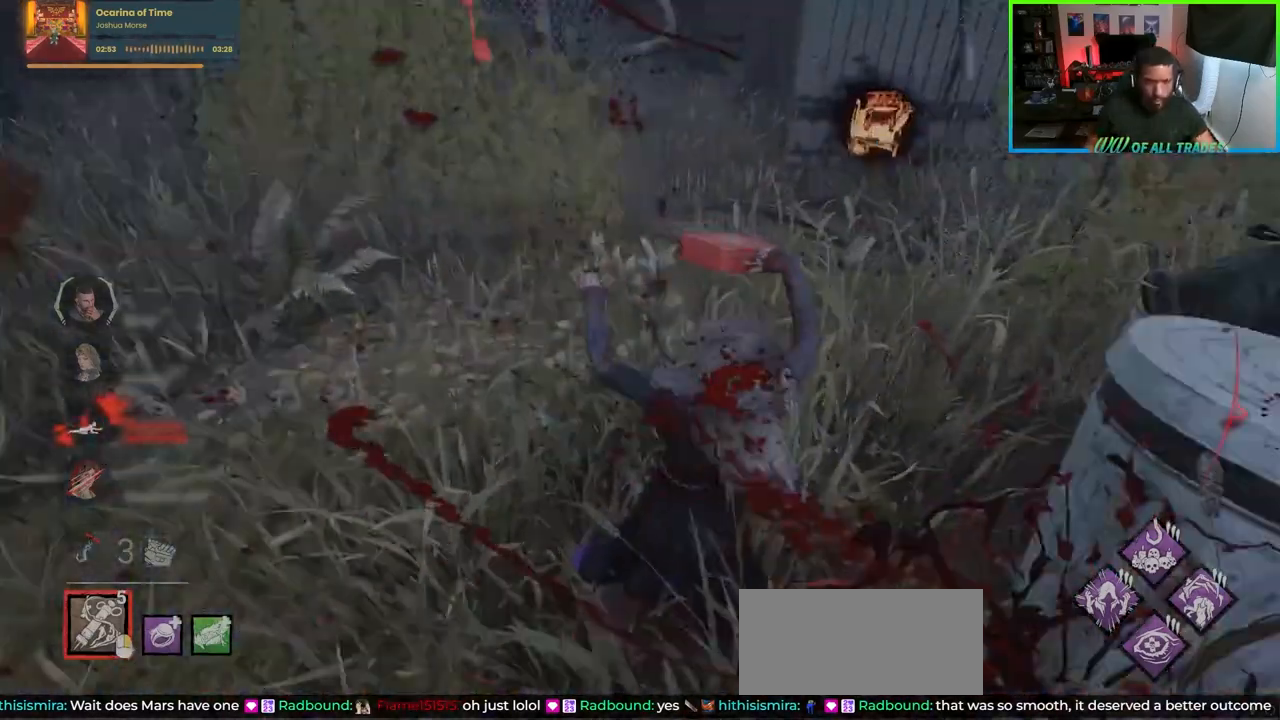
{"keys": ["d"], "mouse": [], "events": [[33, "s", "down"], [150, "a", "up"], [300, "d", "down"], [383, "s", "up"]]}